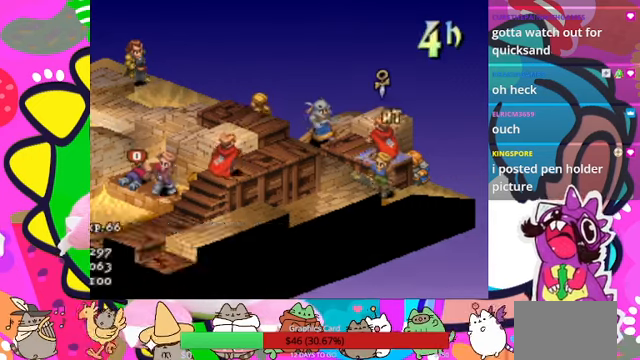
Gameplay with a controller (PlayStation layout); each line is a JSON object with the inputs held at the frame after it. "events" lists button and stick changes between this image and that frame as [ms after this image, input, new state], when the widget could be followed in between. Not read: L3 R3 left_stick right_stick.
{"buttons": [], "events": []}
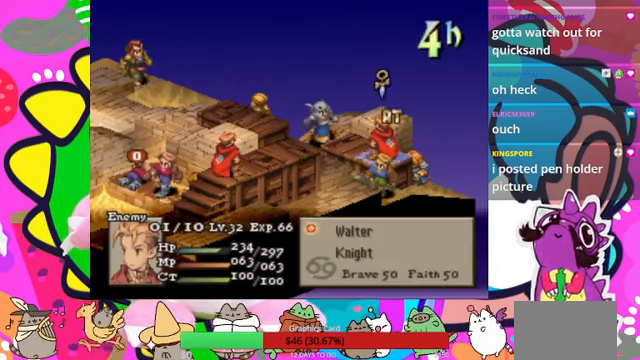
{"buttons": [], "events": []}
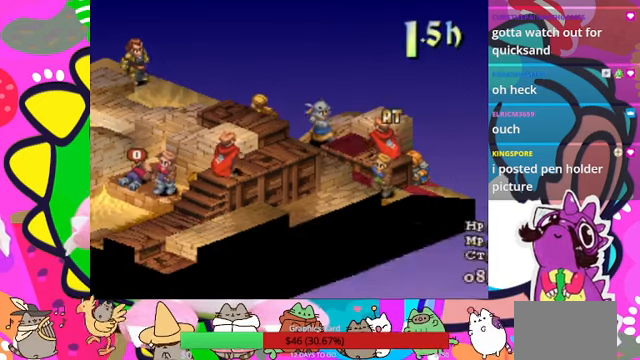
{"buttons": [], "events": []}
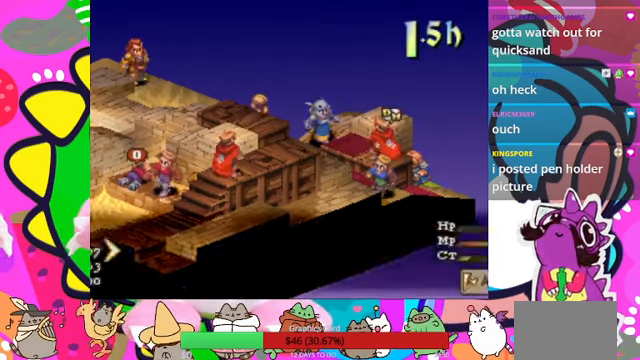
{"buttons": [], "events": []}
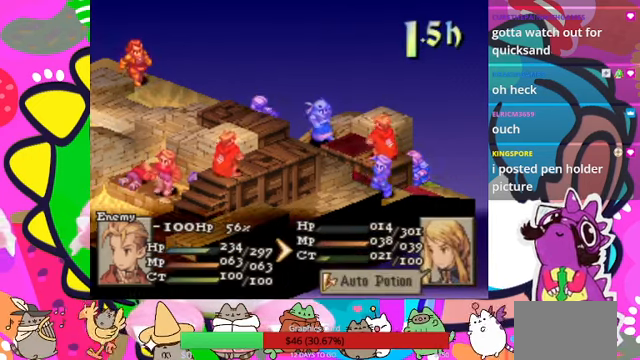
{"buttons": [], "events": []}
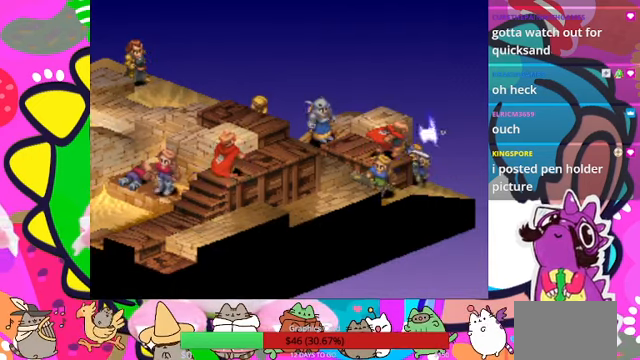
{"buttons": [], "events": []}
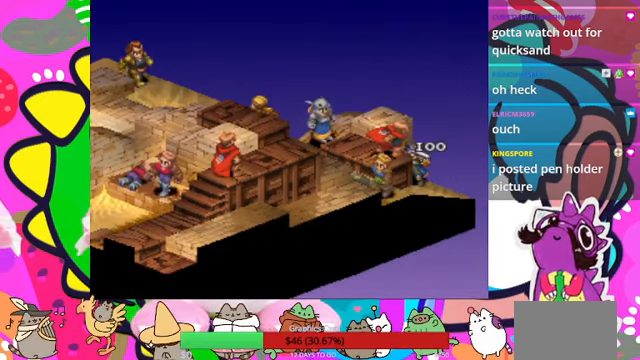
{"buttons": [], "events": []}
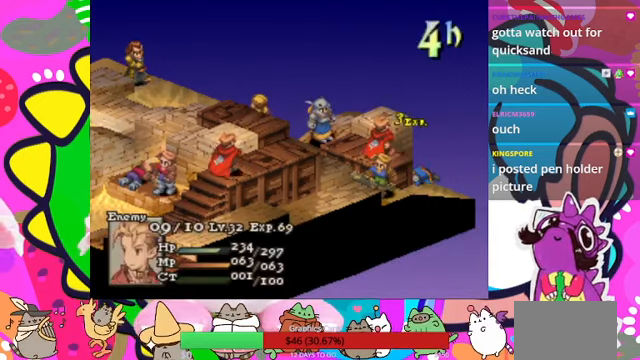
{"buttons": [], "events": [[266, "CIRCLE", "down"], [400, "CIRCLE", "up"]]}
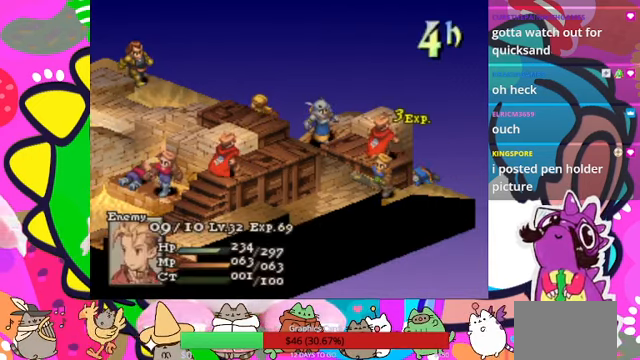
{"buttons": [], "events": []}
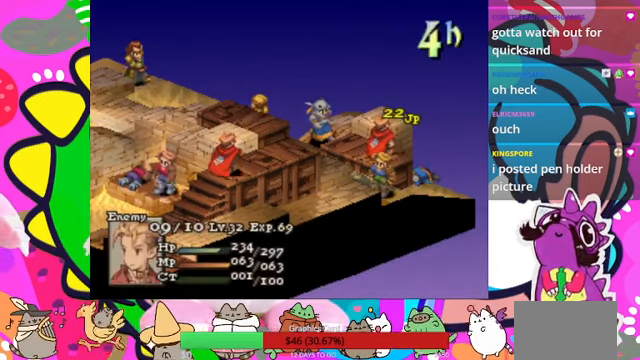
{"buttons": [], "events": []}
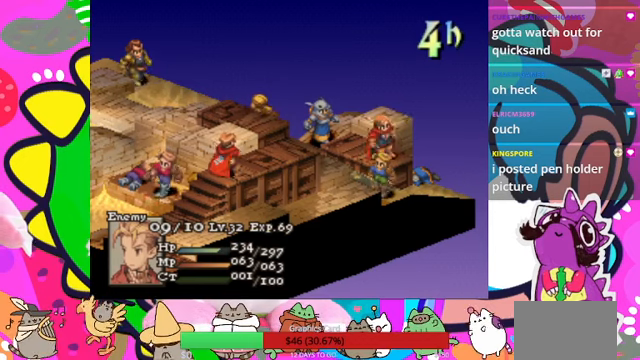
{"buttons": [], "events": []}
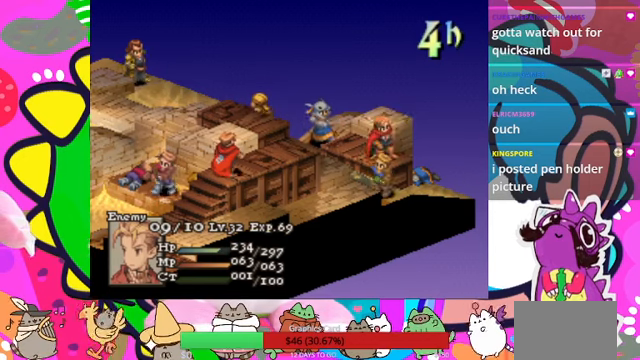
{"buttons": [], "events": []}
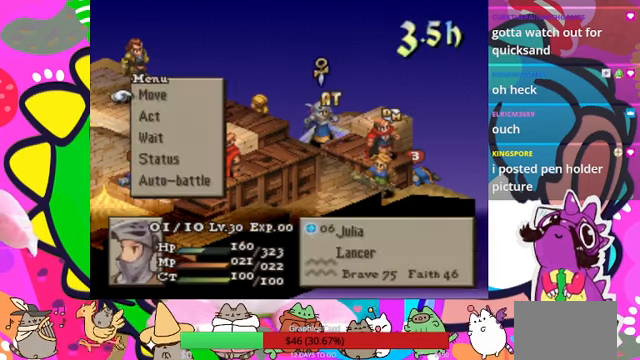
{"buttons": [], "events": []}
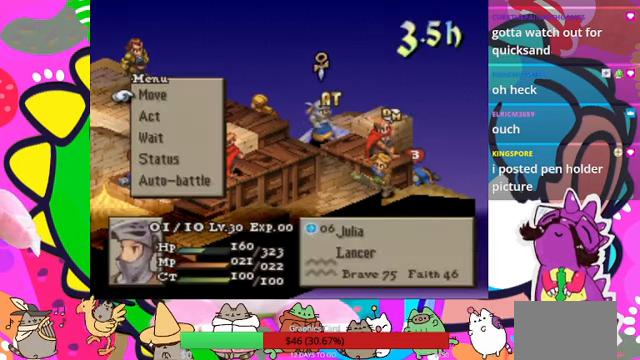
{"buttons": [], "events": []}
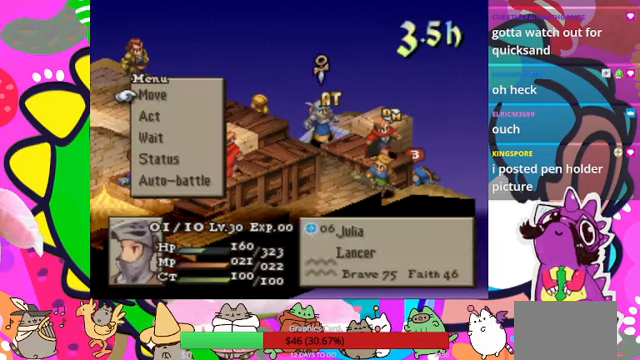
{"buttons": [], "events": []}
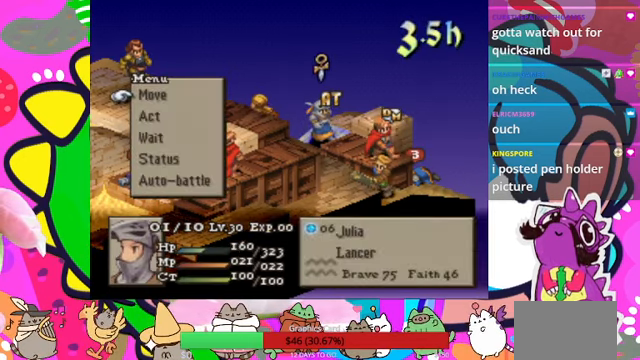
{"buttons": [], "events": []}
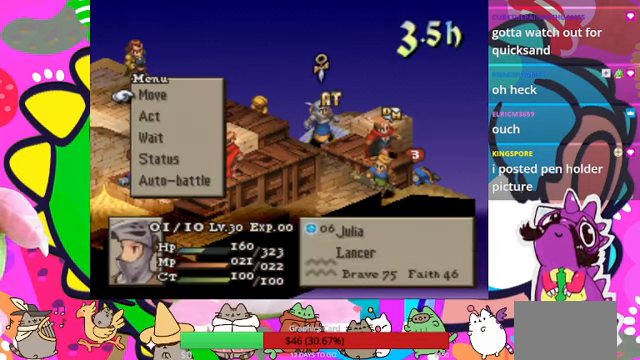
{"buttons": [], "events": [[367, "CIRCLE", "down"], [467, "CIRCLE", "up"]]}
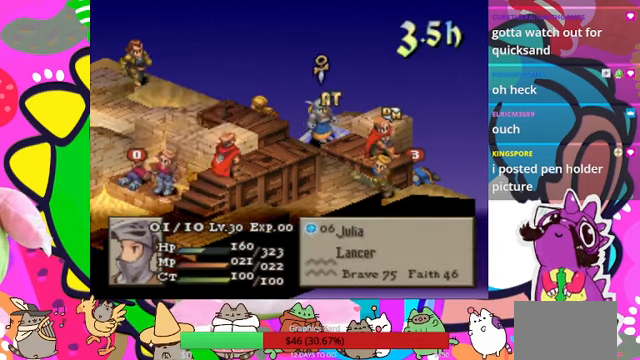
{"buttons": [], "events": [[367, "CIRCLE", "down"], [500, "CIRCLE", "up"]]}
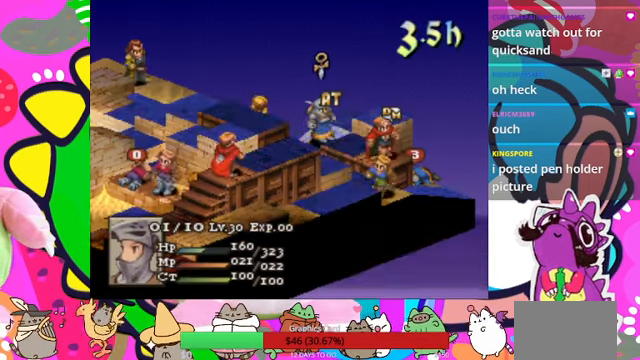
{"buttons": [], "events": [[134, "DPAD_RIGHT", "down"], [234, "DPAD_RIGHT", "up"], [367, "DPAD_RIGHT", "down"], [434, "DPAD_RIGHT", "up"]]}
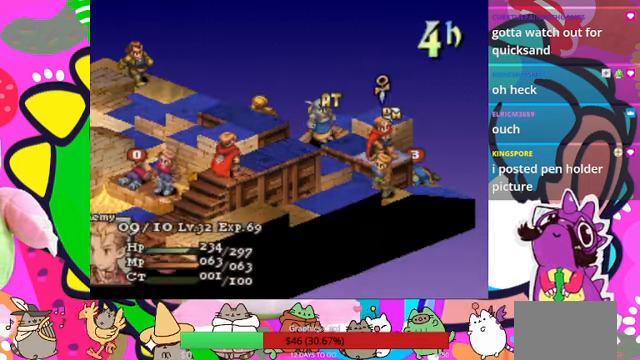
{"buttons": [], "events": []}
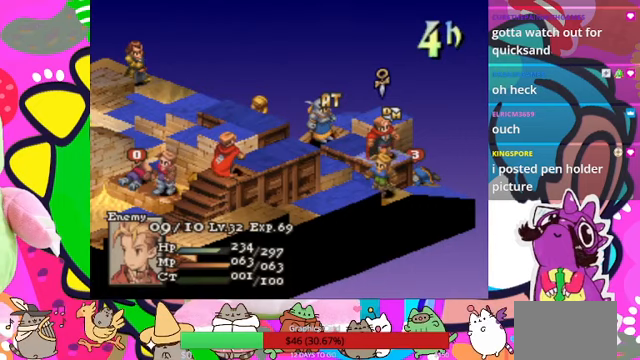
{"buttons": ["DPAD_DOWN"], "events": [[67, "DPAD_LEFT", "down"], [167, "DPAD_LEFT", "up"], [300, "DPAD_DOWN", "down"], [333, "DPAD_DOWN", "up"], [467, "DPAD_DOWN", "down"]]}
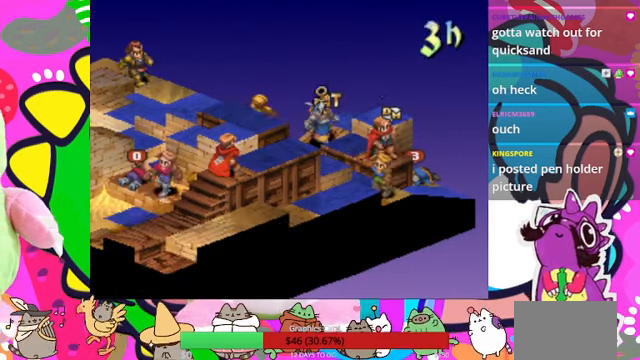
{"buttons": [], "events": [[33, "DPAD_DOWN", "up"], [133, "DPAD_DOWN", "down"], [200, "DPAD_DOWN", "up"], [300, "DPAD_DOWN", "down"], [400, "DPAD_DOWN", "up"]]}
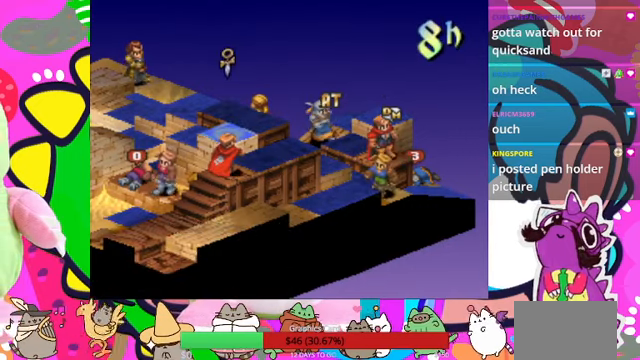
{"buttons": [], "events": [[233, "DPAD_DOWN", "down"], [333, "DPAD_DOWN", "up"]]}
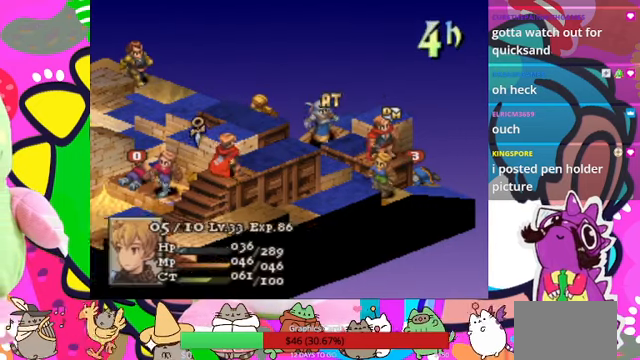
{"buttons": [], "events": [[100, "DPAD_LEFT", "down"], [200, "DPAD_LEFT", "up"]]}
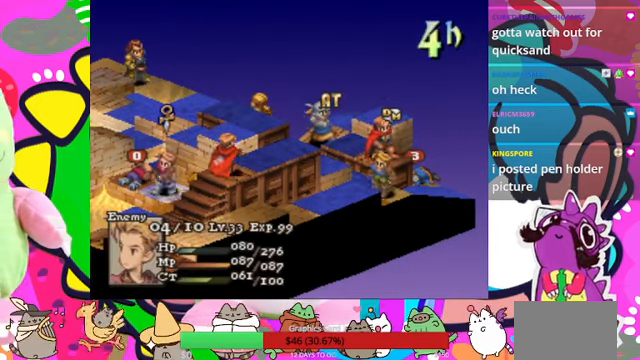
{"buttons": ["DPAD_UP"], "events": [[400, "DPAD_UP", "down"]]}
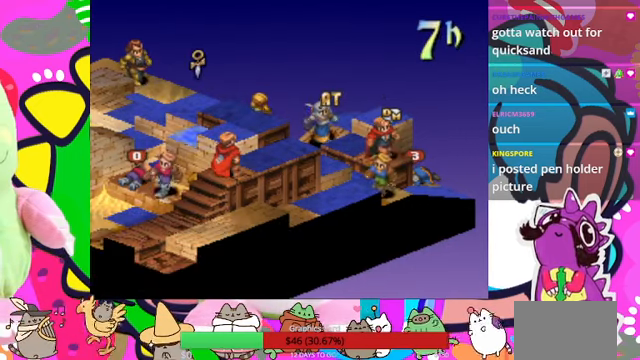
{"buttons": [], "events": [[33, "DPAD_UP", "up"]]}
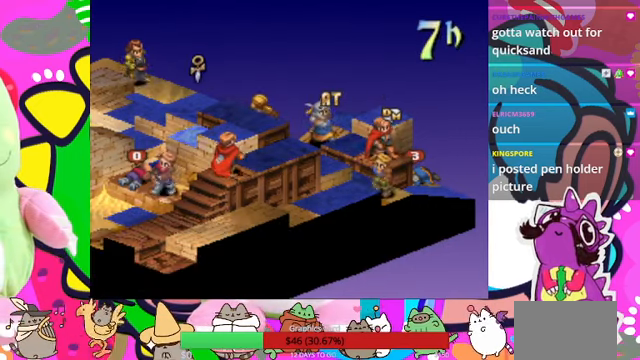
{"buttons": [], "events": []}
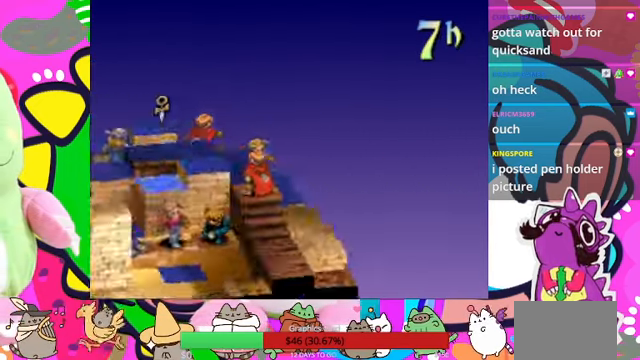
{"buttons": [], "events": []}
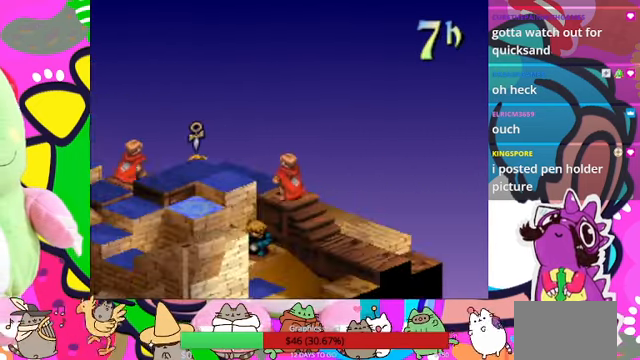
{"buttons": [], "events": []}
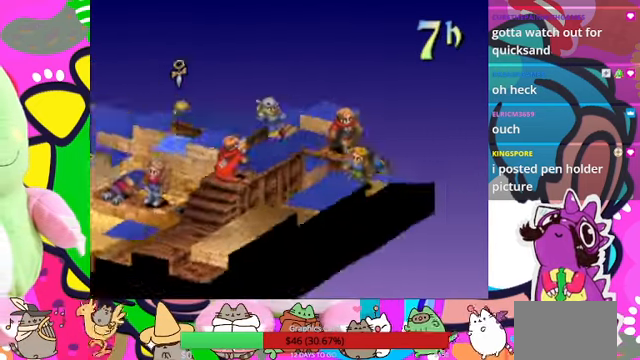
{"buttons": [], "events": [[233, "DPAD_DOWN", "down"], [333, "DPAD_DOWN", "up"]]}